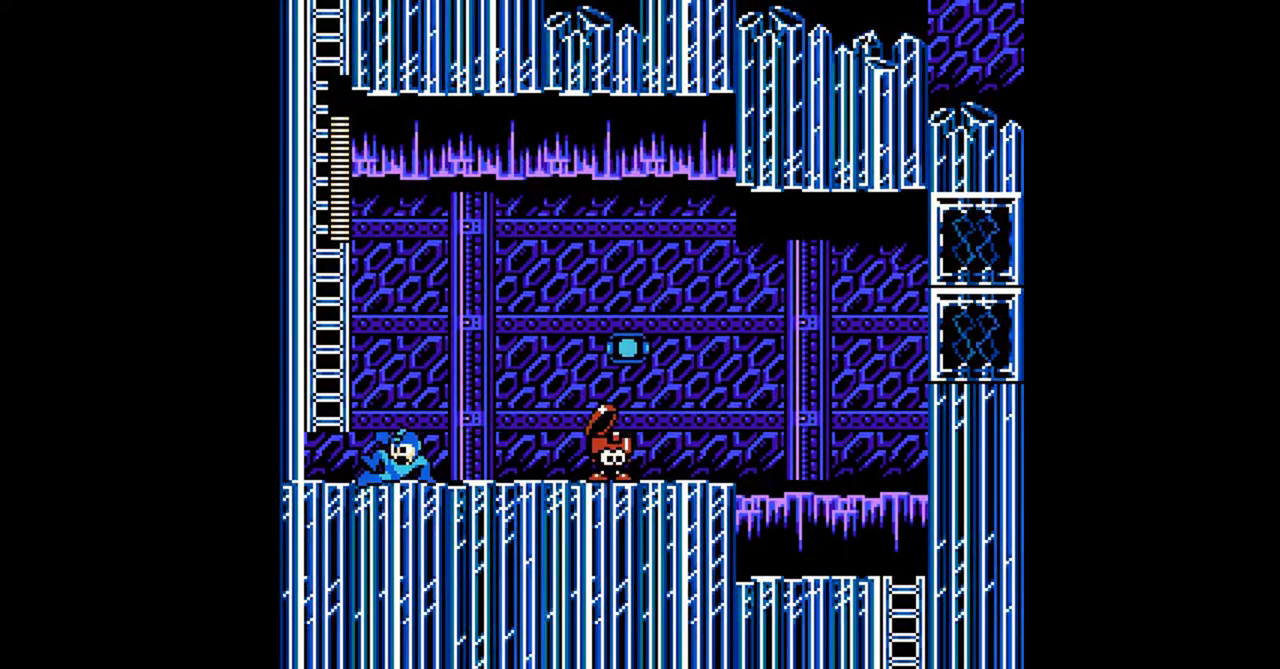
Gameplay with a controller (Nintendo layout); each line is a JSON object with the inputs held at the frame after it. "events" lists button and stick changes between this image and that frame as [ms after this image, input, new state], when the widget could be followed in between. Not read: B L3 R3 SELECT.
{"buttons": ["DPAD_UP"], "events": [[233, "DPAD_UP", "down"], [267, "DPAD_LEFT", "up"], [333, "A", "up"]]}
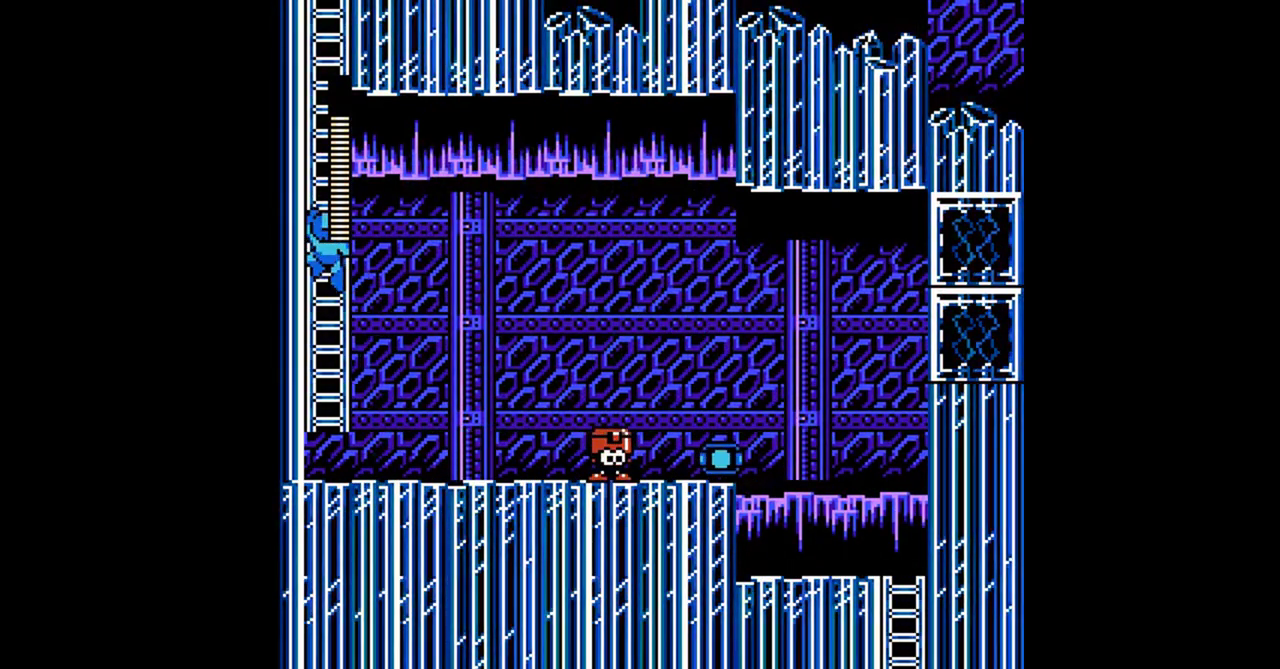
{"buttons": ["DPAD_UP"], "events": []}
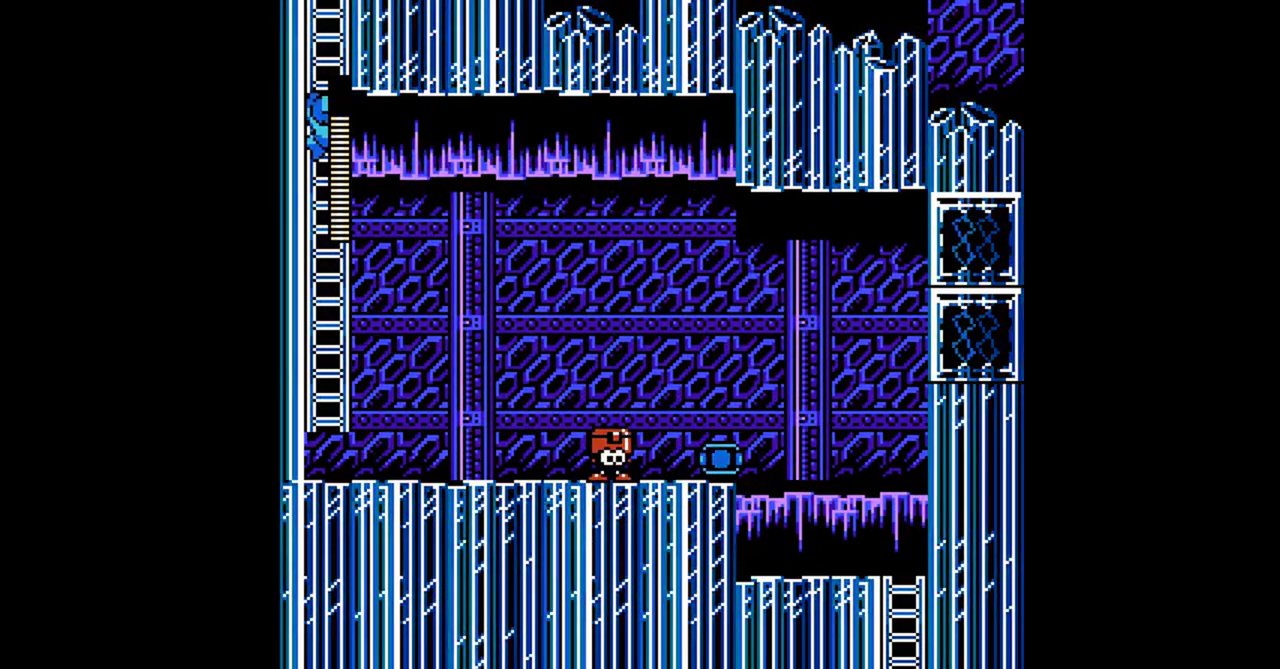
{"buttons": ["DPAD_UP"], "events": []}
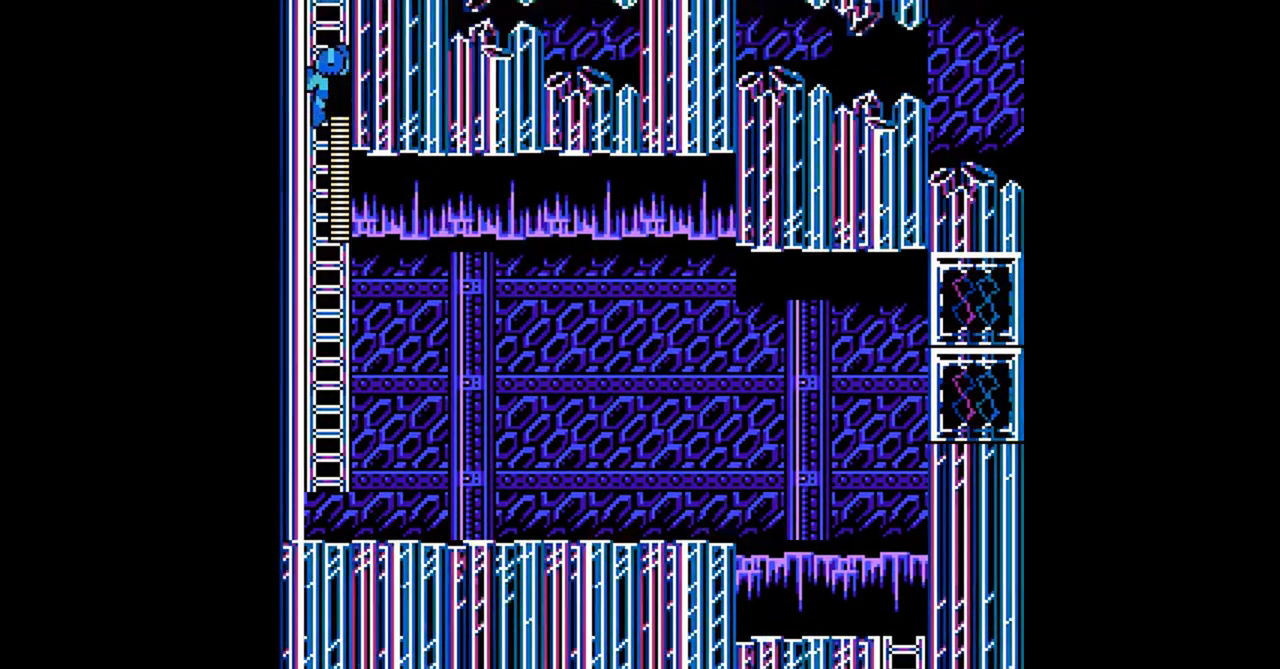
{"buttons": ["DPAD_UP"], "events": []}
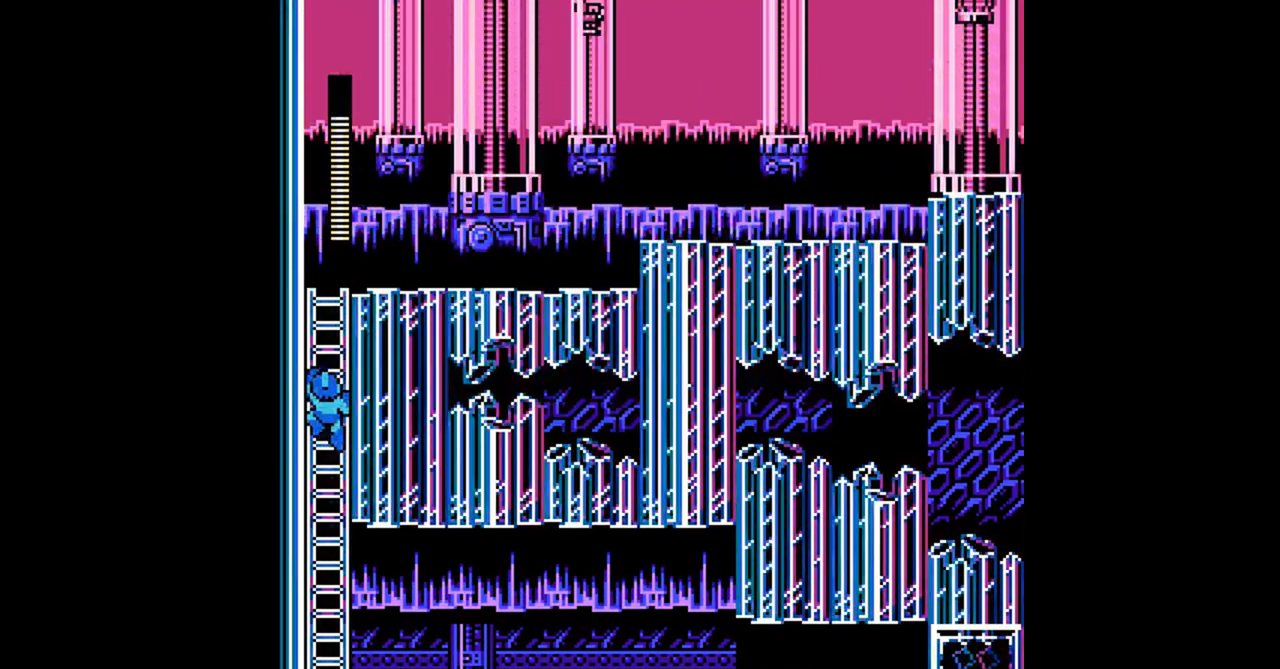
{"buttons": ["DPAD_UP", "DPAD_RIGHT"], "events": [[433, "DPAD_RIGHT", "down"]]}
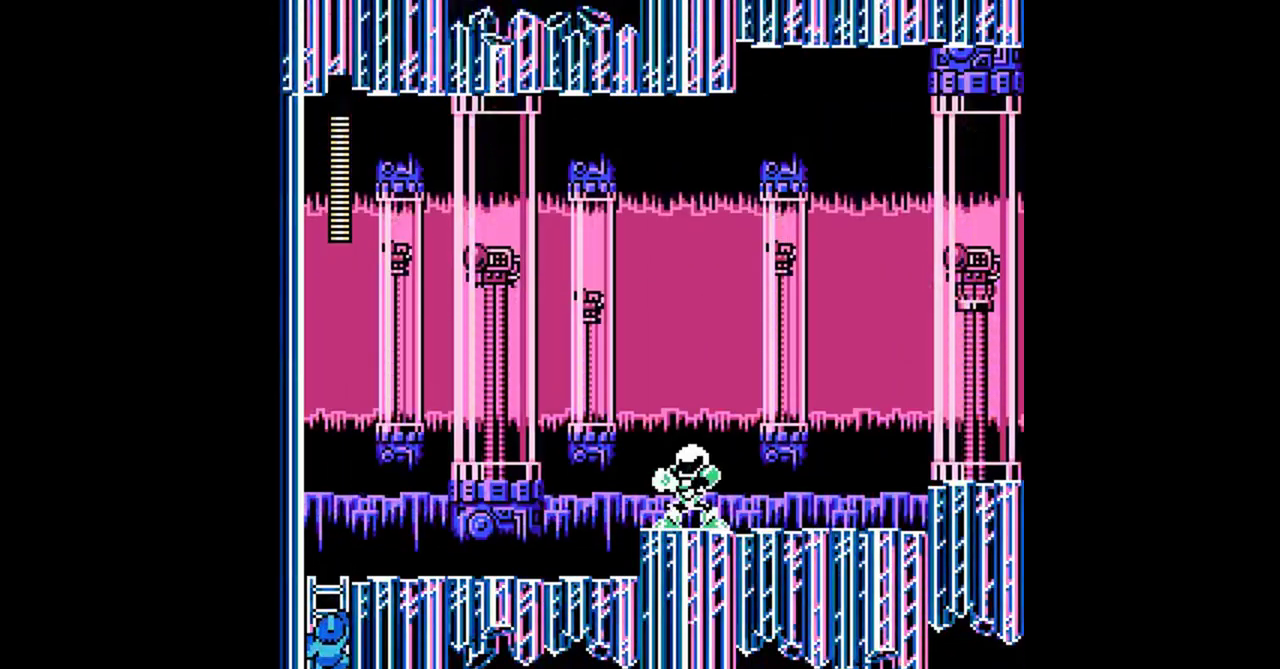
{"buttons": ["DPAD_RIGHT"], "events": [[433, "DPAD_UP", "up"]]}
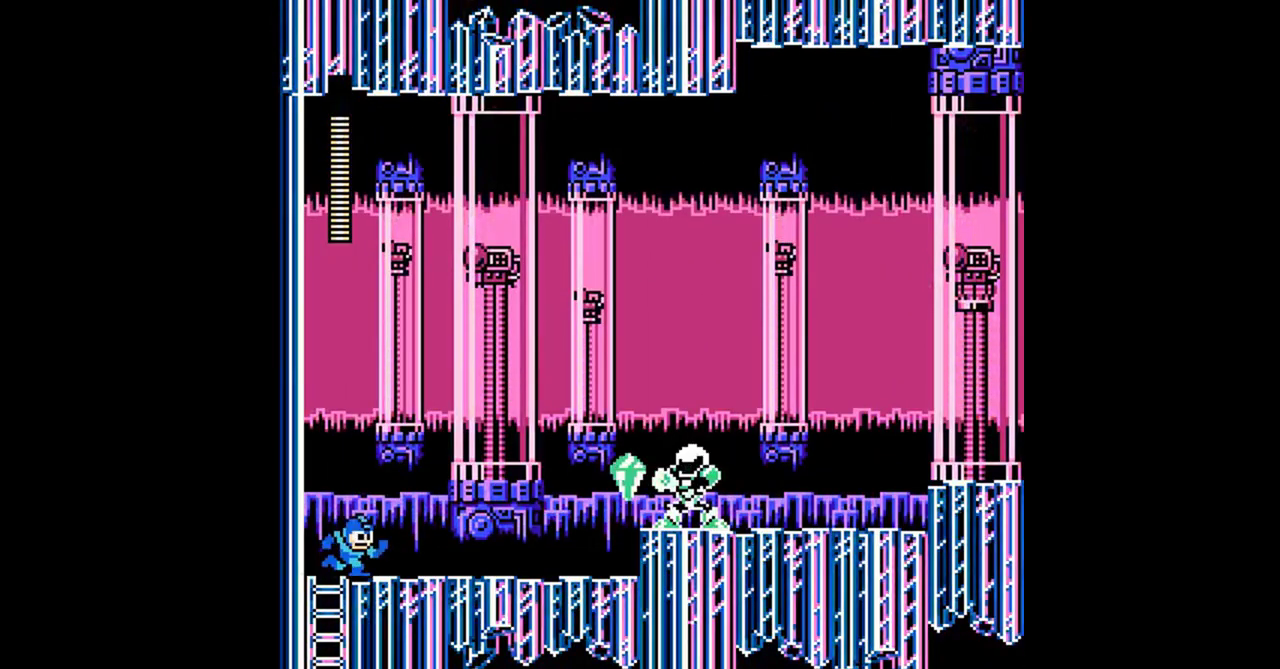
{"buttons": ["DPAD_DOWN", "DPAD_RIGHT"], "events": [[33, "DPAD_DOWN", "down"], [67, "A", "down"], [200, "A", "up"], [367, "A", "down"], [467, "A", "up"]]}
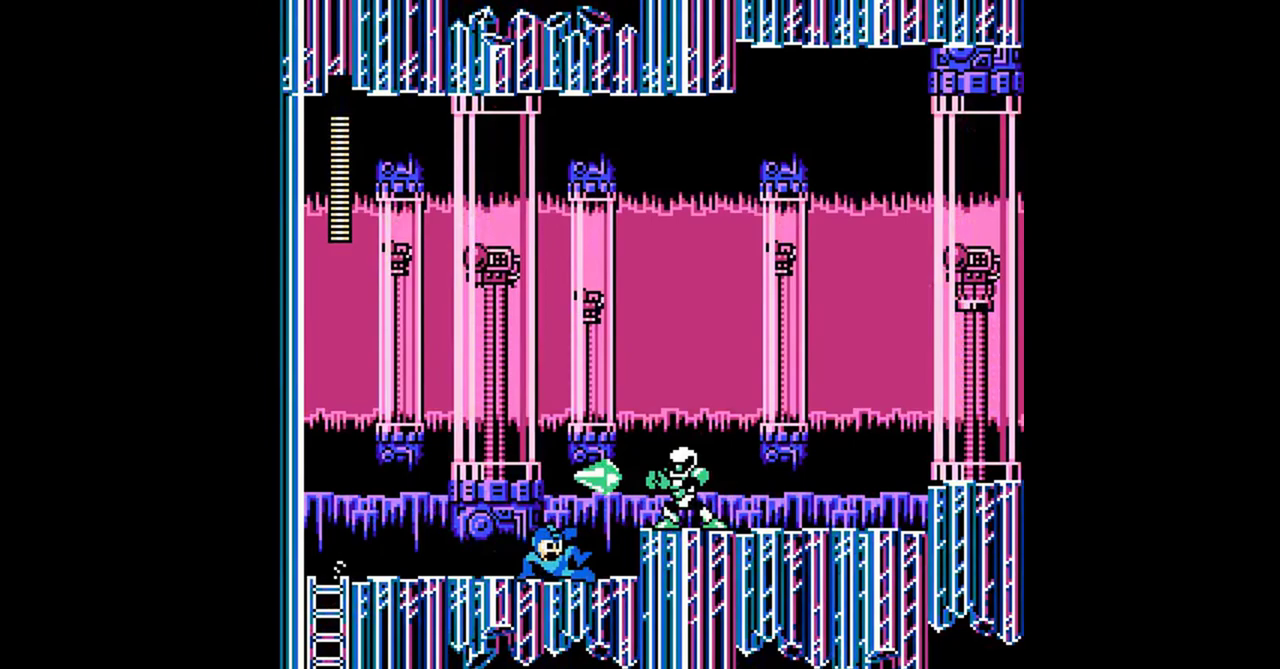
{"buttons": [], "events": [[67, "A", "down"], [67, "DPAD_DOWN", "up"], [133, "A", "up"], [133, "DPAD_DOWN", "down"], [200, "DPAD_DOWN", "up"], [200, "DPAD_RIGHT", "up"], [300, "A", "down"], [367, "A", "up"]]}
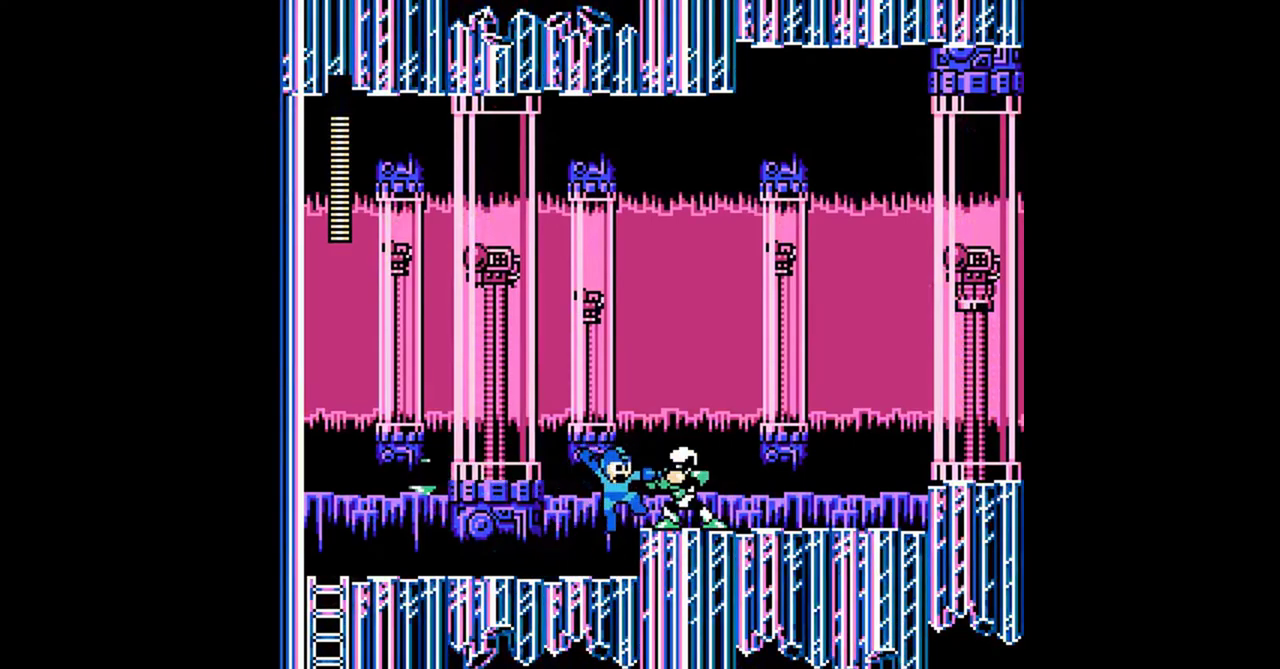
{"buttons": ["A", "DPAD_DOWN", "DPAD_RIGHT"], "events": [[133, "A", "down"], [233, "A", "up"], [300, "DPAD_RIGHT", "down"], [467, "A", "down"], [467, "DPAD_DOWN", "down"]]}
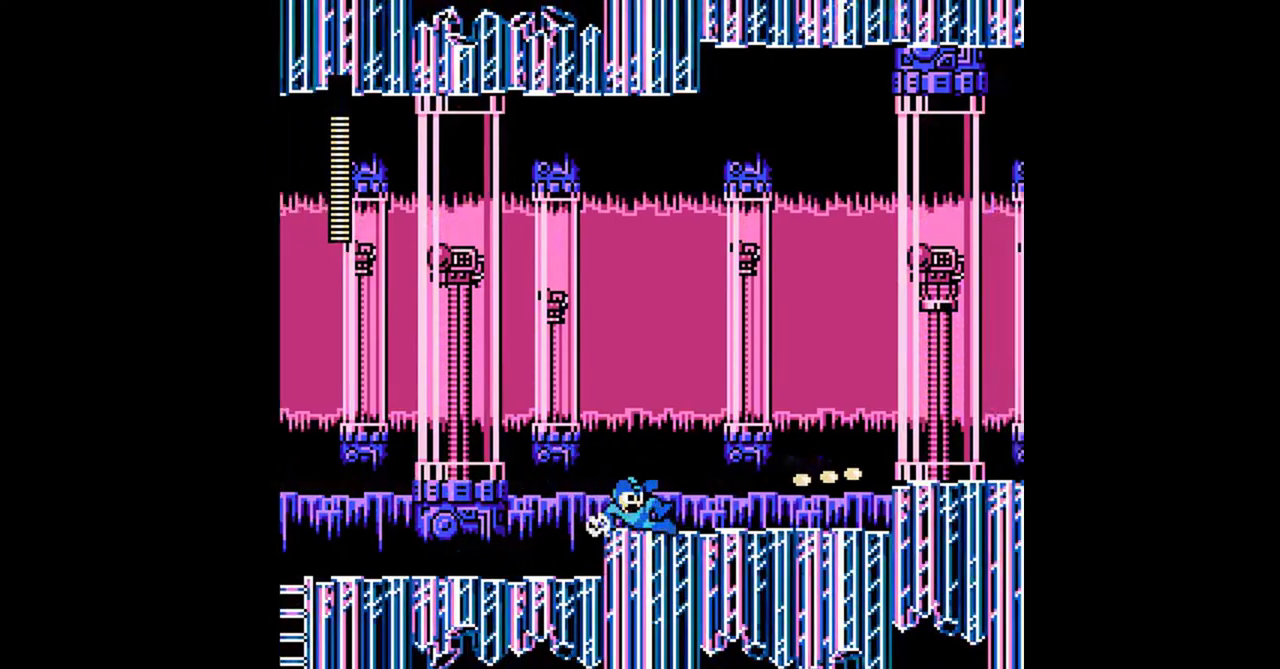
{"buttons": ["A", "DPAD_RIGHT"], "events": [[67, "A", "up"], [133, "A", "down"], [367, "A", "up"], [400, "DPAD_DOWN", "up"], [433, "A", "down"]]}
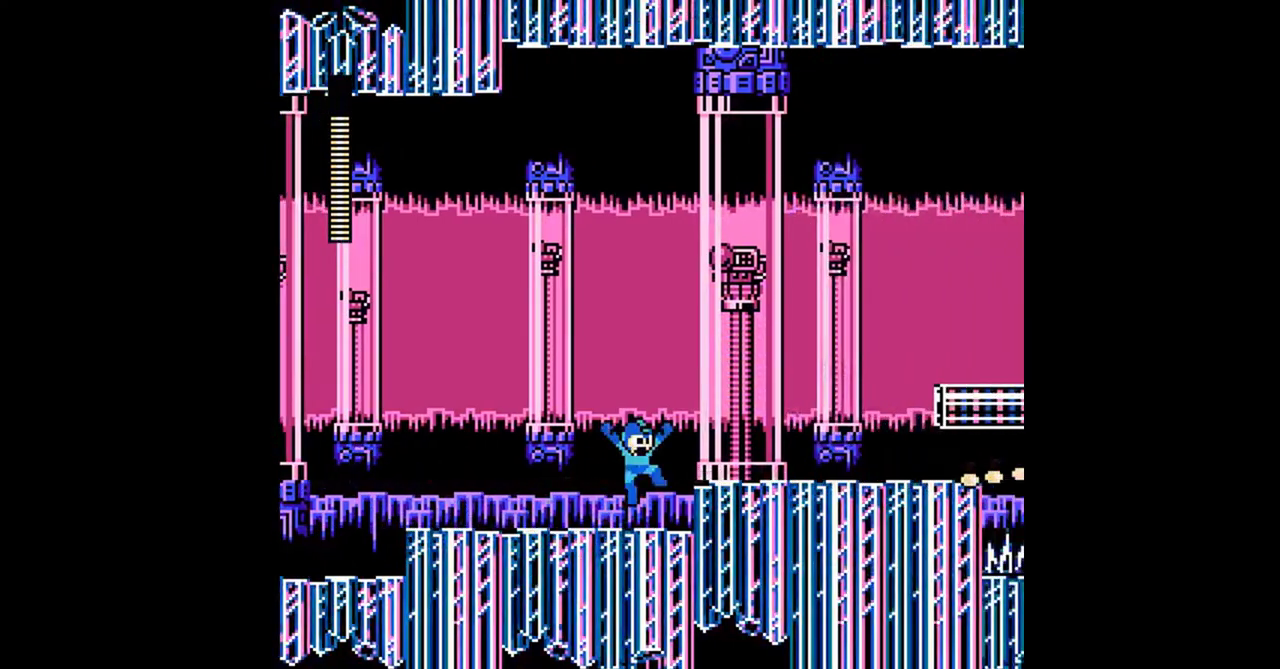
{"buttons": ["DPAD_DOWN", "DPAD_RIGHT"], "events": [[33, "DPAD_DOWN", "down"], [133, "A", "up"], [233, "A", "down"], [333, "A", "up"]]}